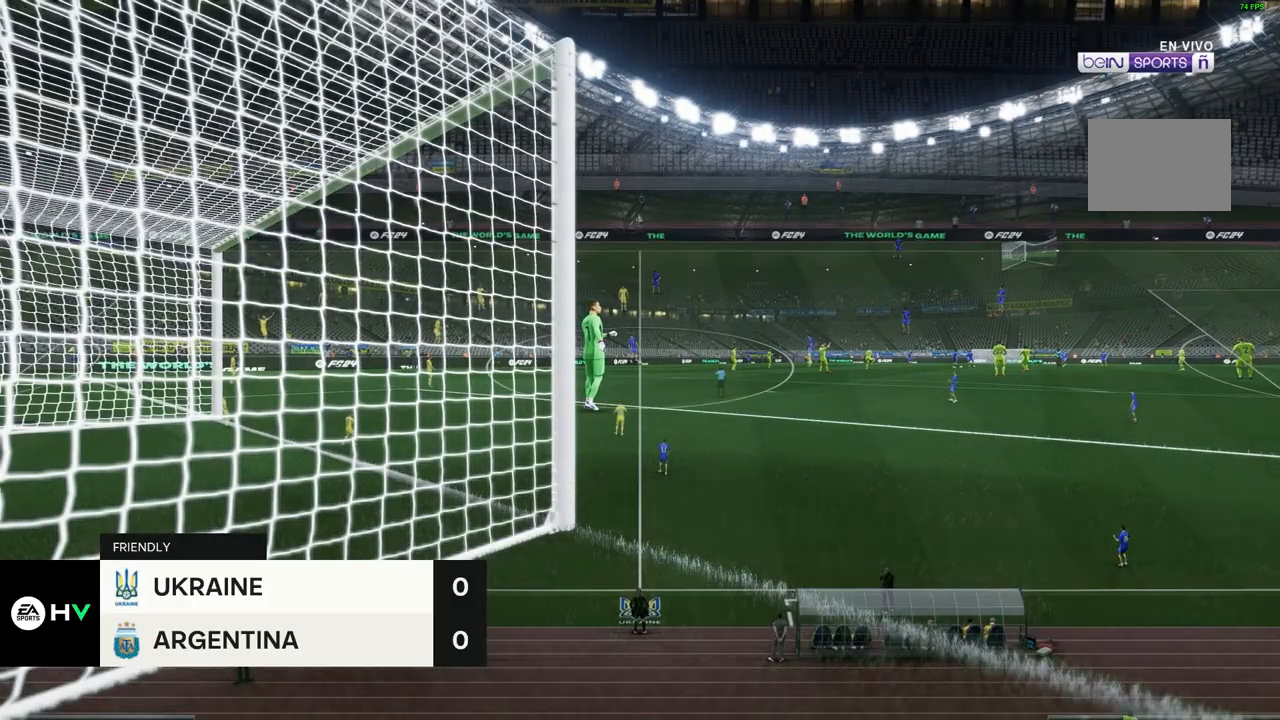
Gameplay with a controller (Xbox layout); each line is a JSON object with the inputs held at the frame after it. "events" lists button and stick changes between this image and that frame as [ms after this image, input, new state], when the widget could be followed in between. Not read: L3 R1 R3.
{"buttons": [], "left_stick": "center", "right_stick": "center", "events": []}
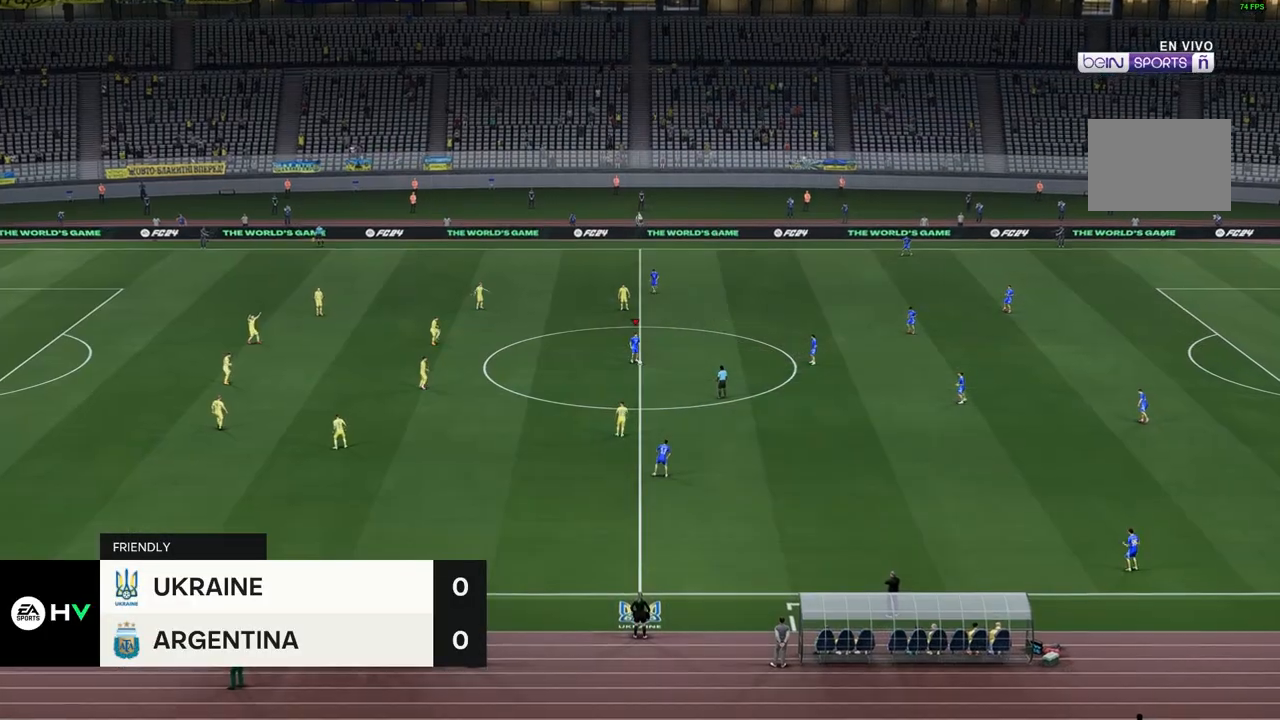
{"buttons": [], "left_stick": "right", "right_stick": "center", "events": [[17, "left_stick", "right"]]}
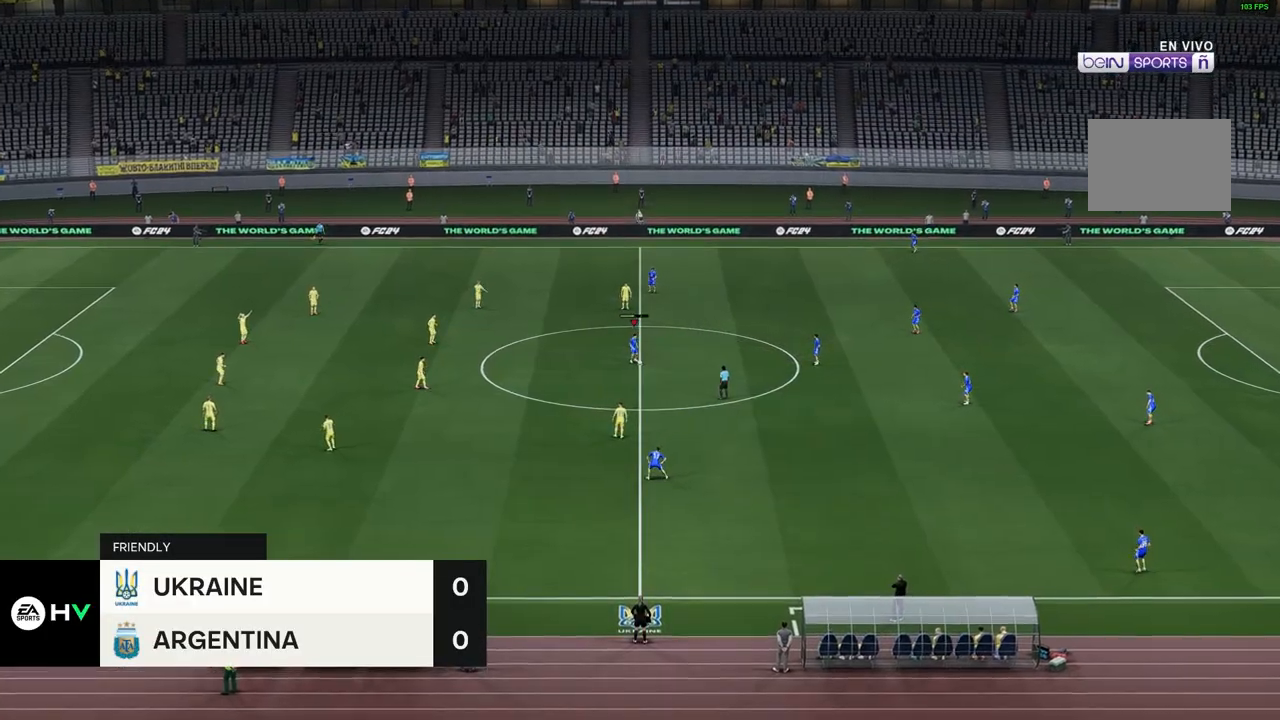
{"buttons": [], "left_stick": "right", "right_stick": "center", "events": []}
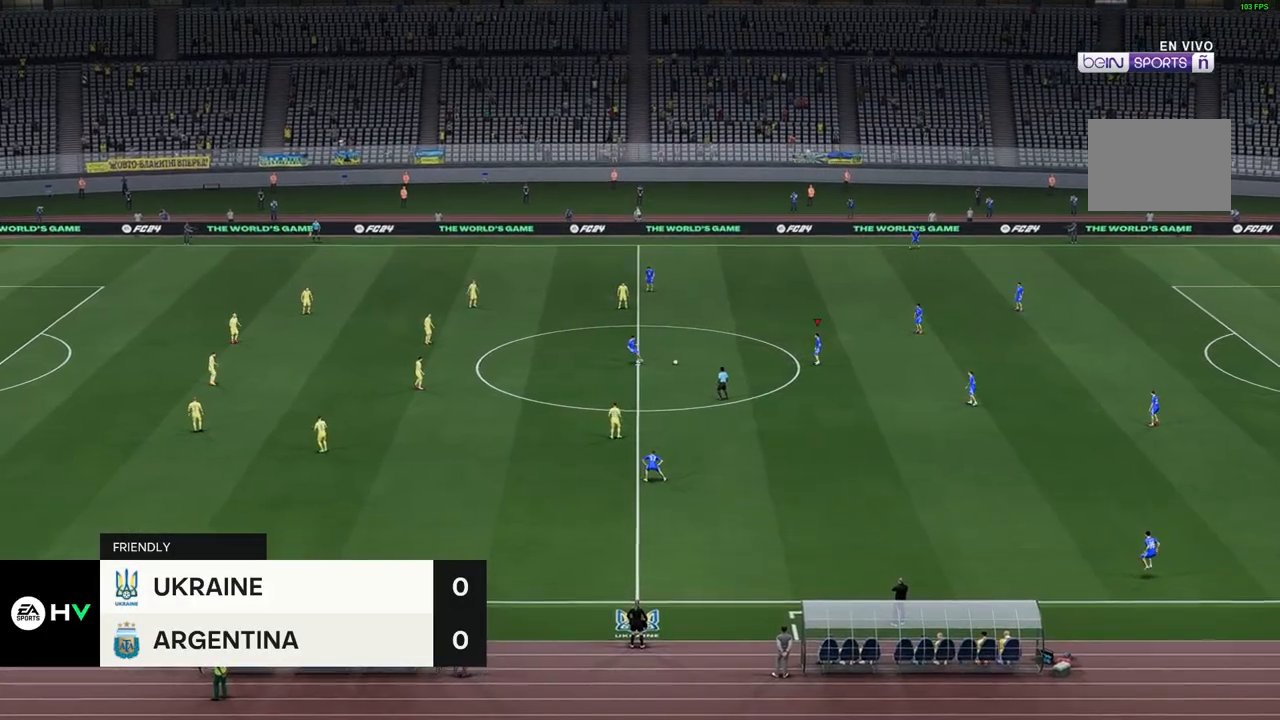
{"buttons": [], "left_stick": "down-right", "right_stick": "center", "events": [[17, "left_stick", "down-right"]]}
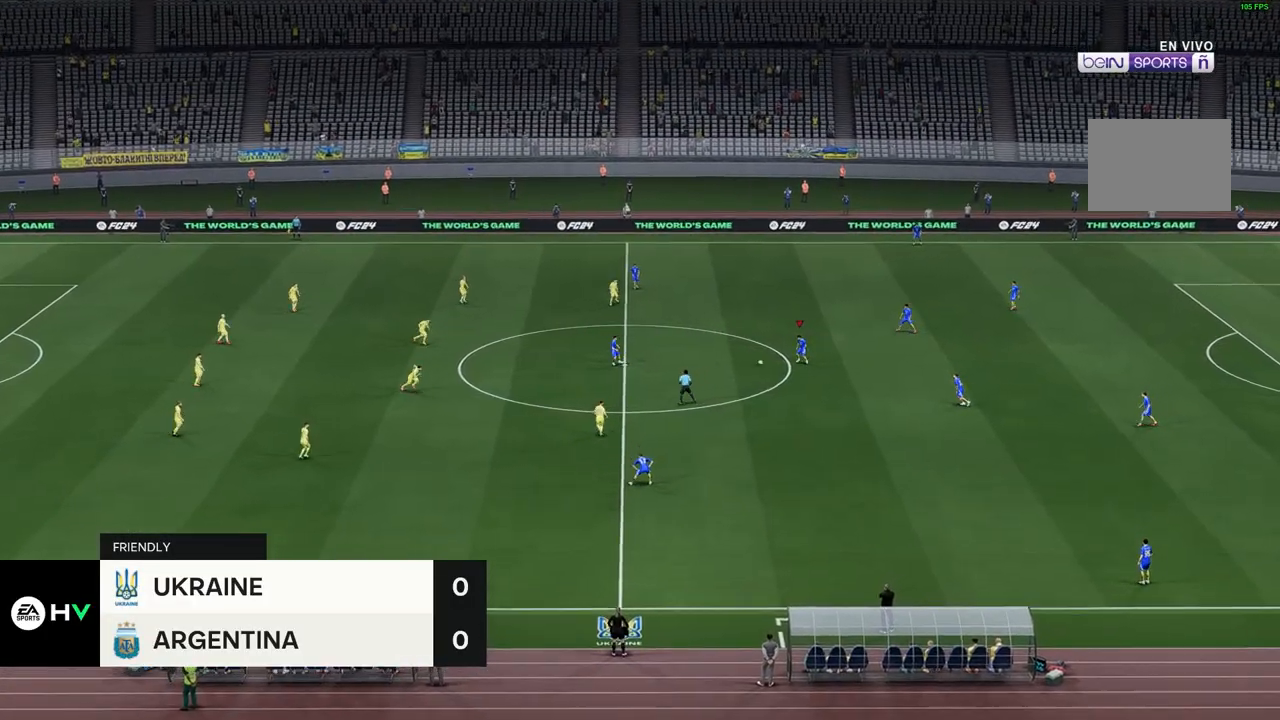
{"buttons": [], "left_stick": "down-right", "right_stick": "center", "events": []}
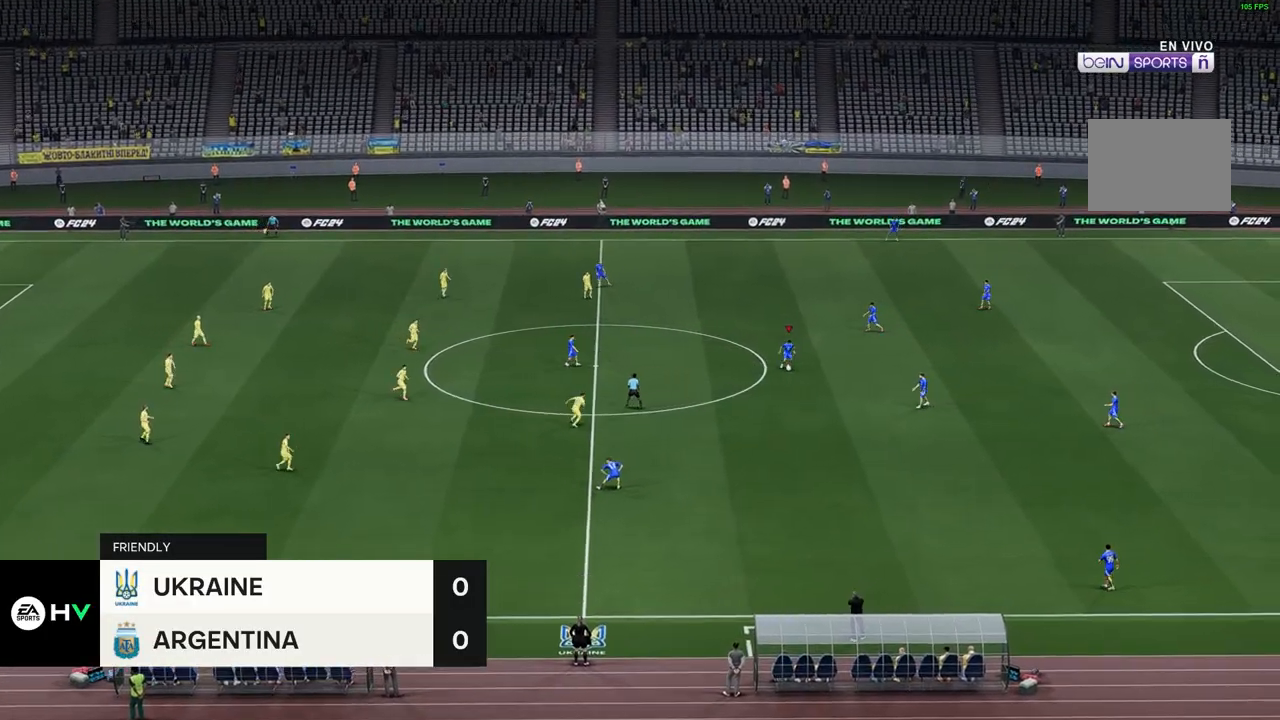
{"buttons": [], "left_stick": "down-right", "right_stick": "center", "events": [[17, "left_stick", "right"], [217, "left_stick", "down-right"]]}
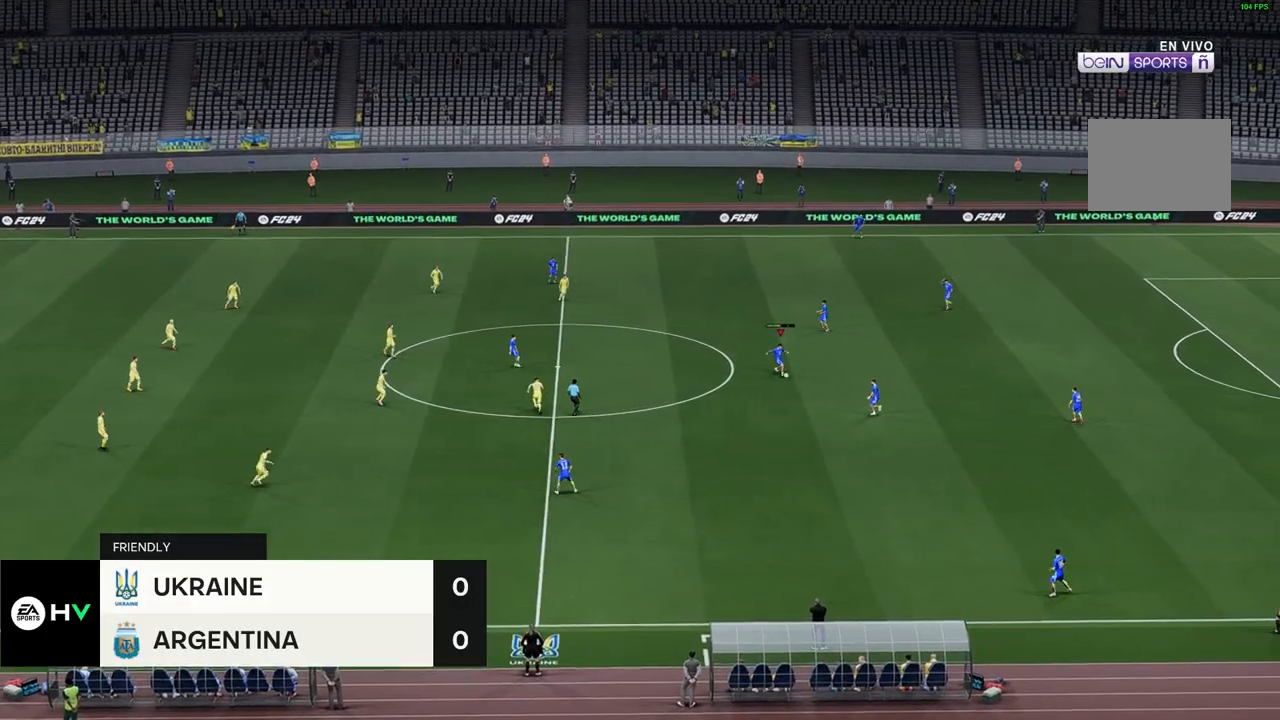
{"buttons": [], "left_stick": "down-right", "right_stick": "center", "events": []}
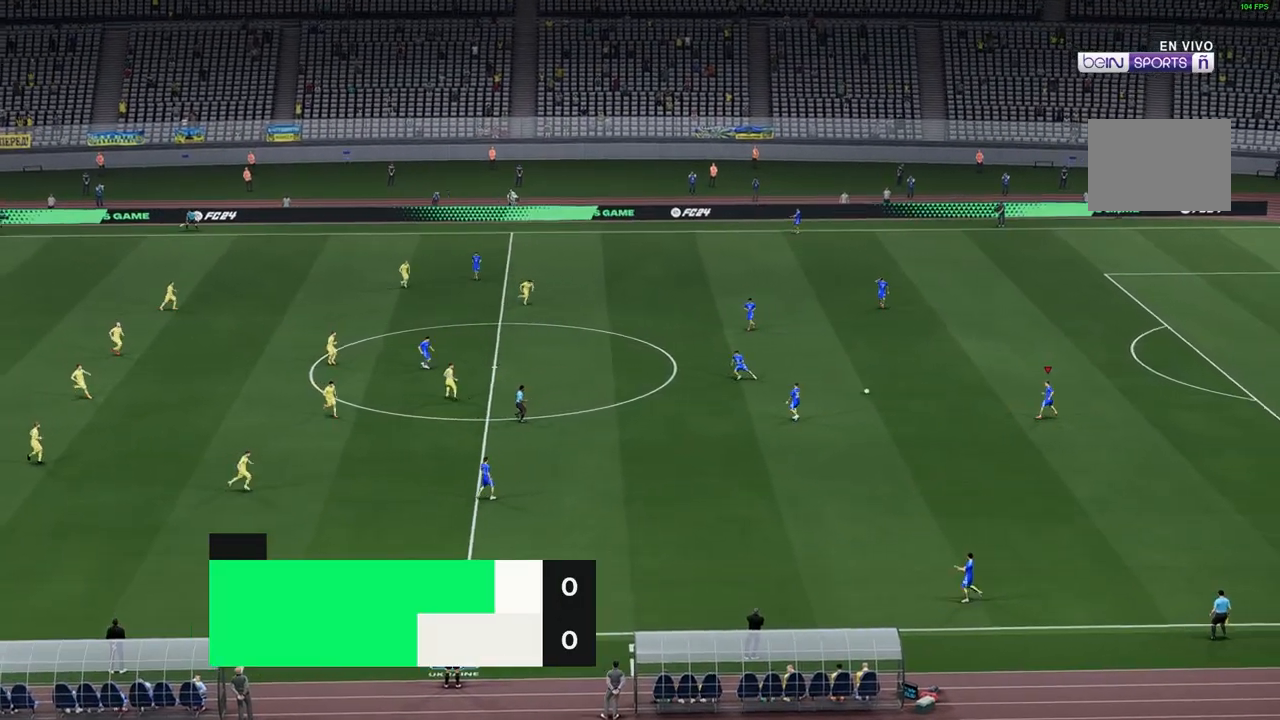
{"buttons": [], "left_stick": "center", "right_stick": "center", "events": [[67, "left_stick", "center"]]}
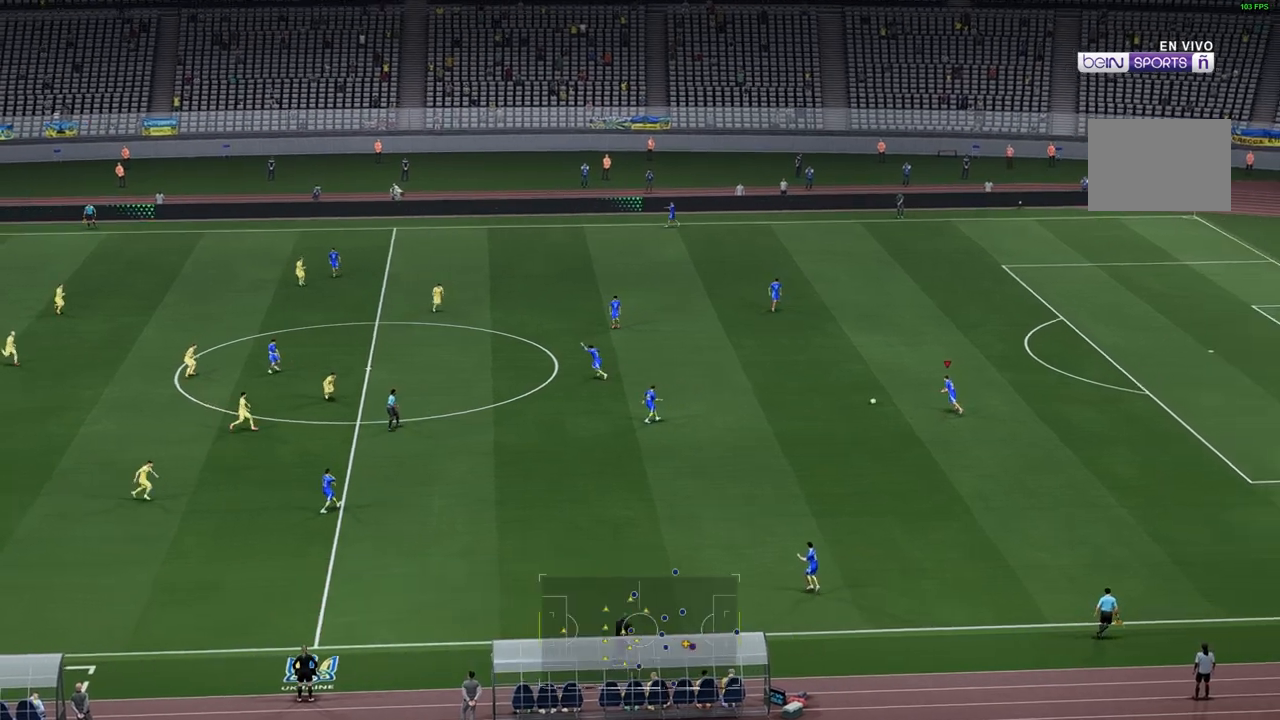
{"buttons": [], "left_stick": "center", "right_stick": "center", "events": []}
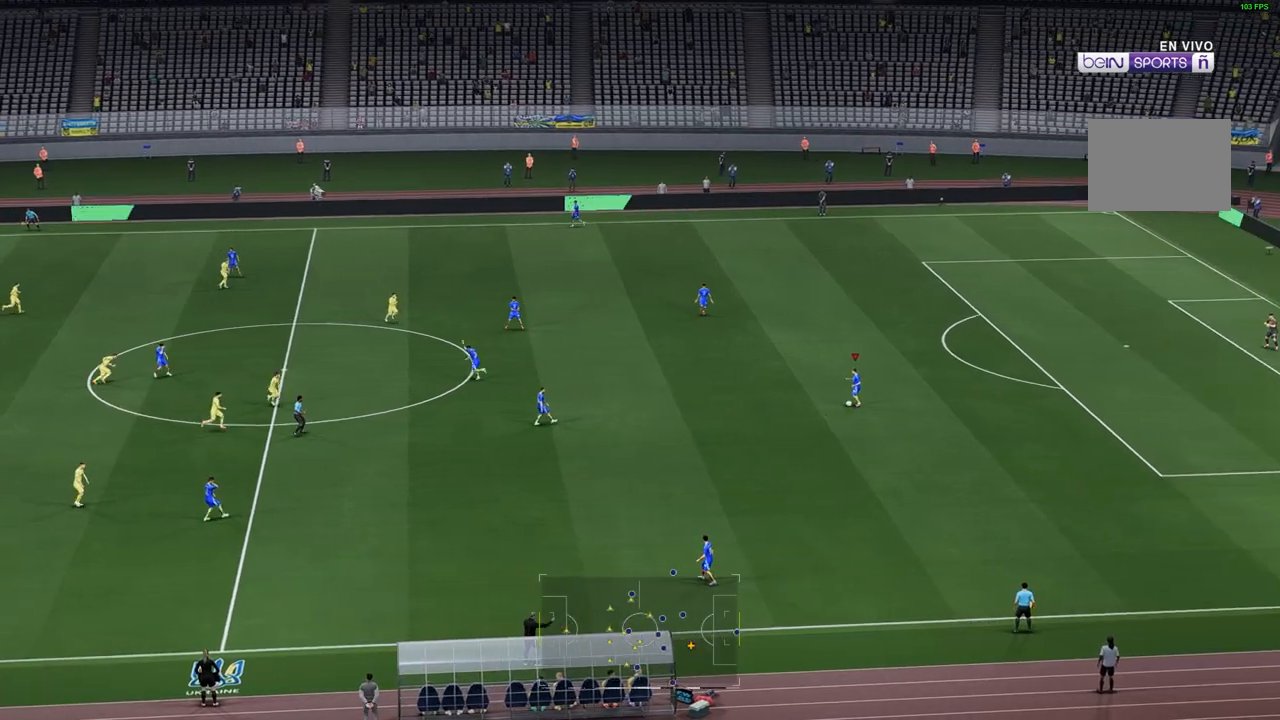
{"buttons": [], "left_stick": "center", "right_stick": "center", "events": []}
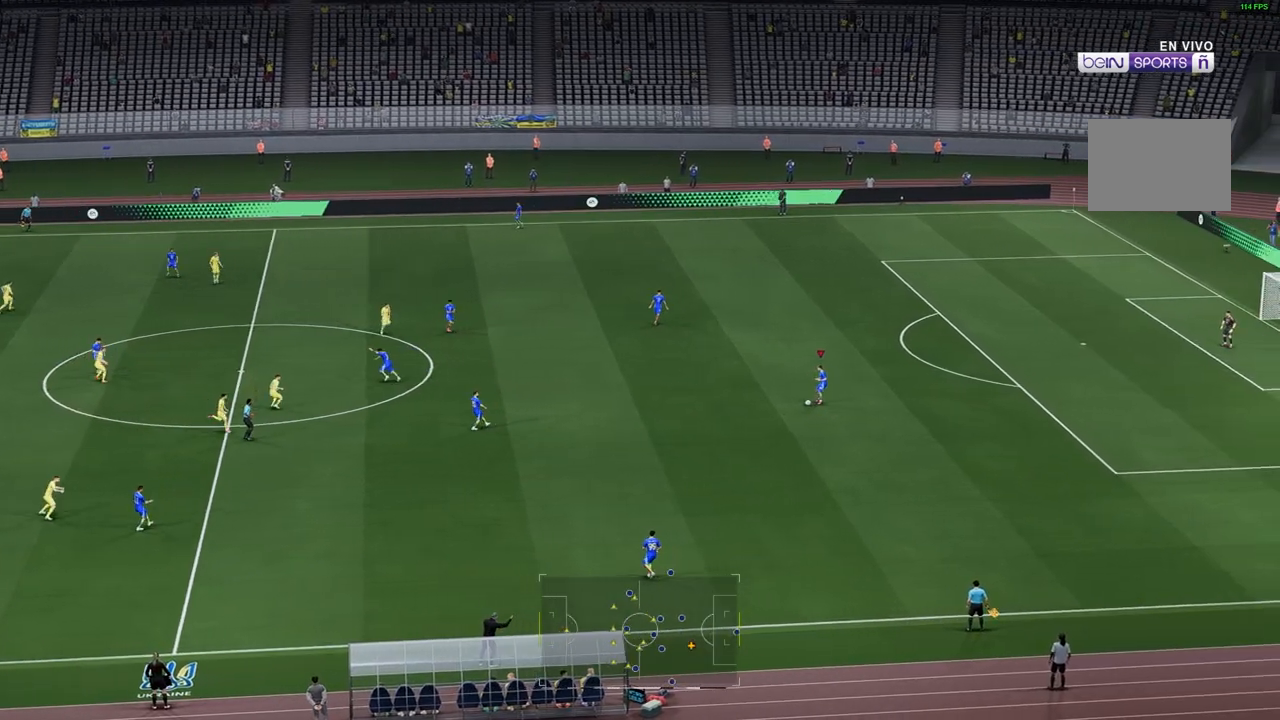
{"buttons": [], "left_stick": "center", "right_stick": "center", "events": []}
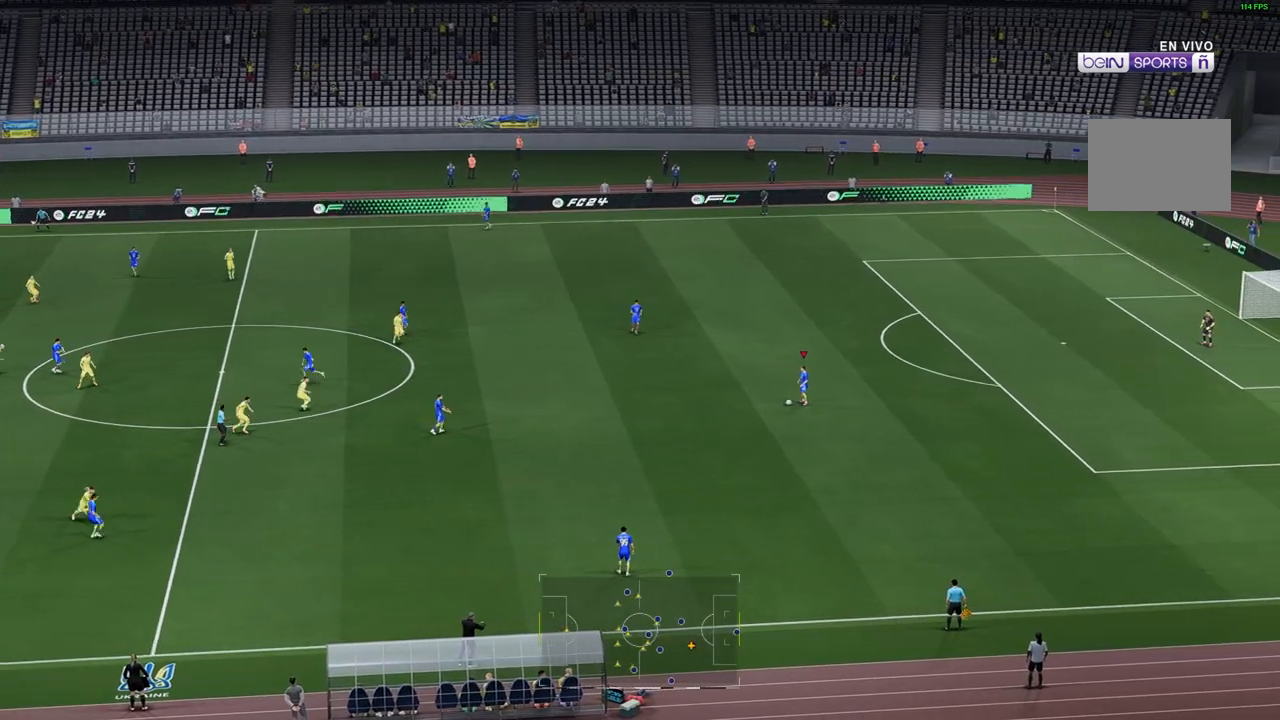
{"buttons": [], "left_stick": "center", "right_stick": "center", "events": []}
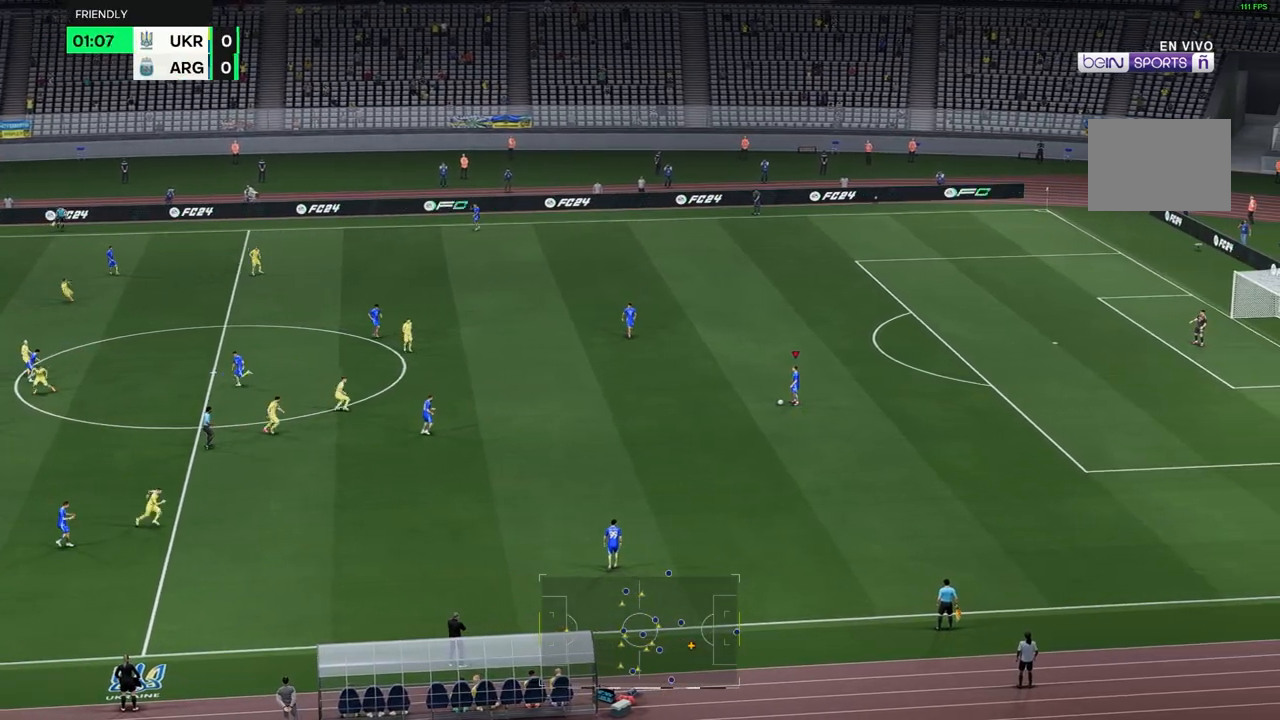
{"buttons": [], "left_stick": "center", "right_stick": "center", "events": []}
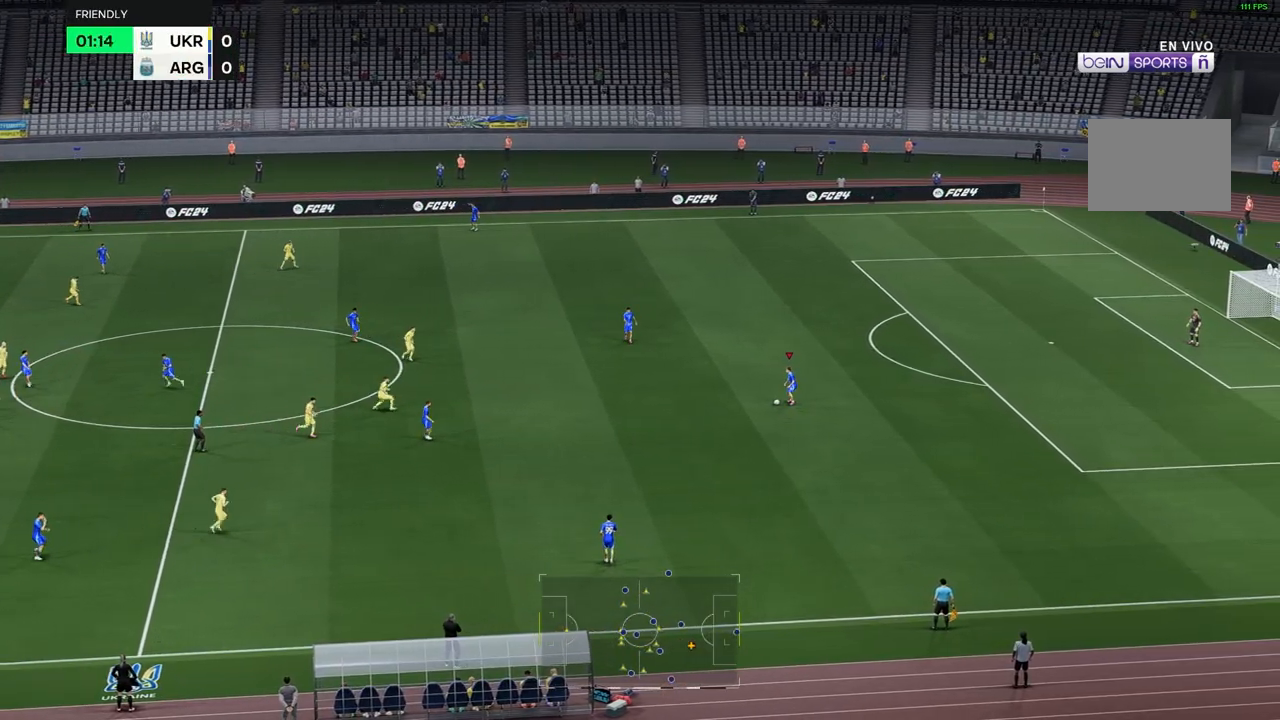
{"buttons": [], "left_stick": "center", "right_stick": "center", "events": []}
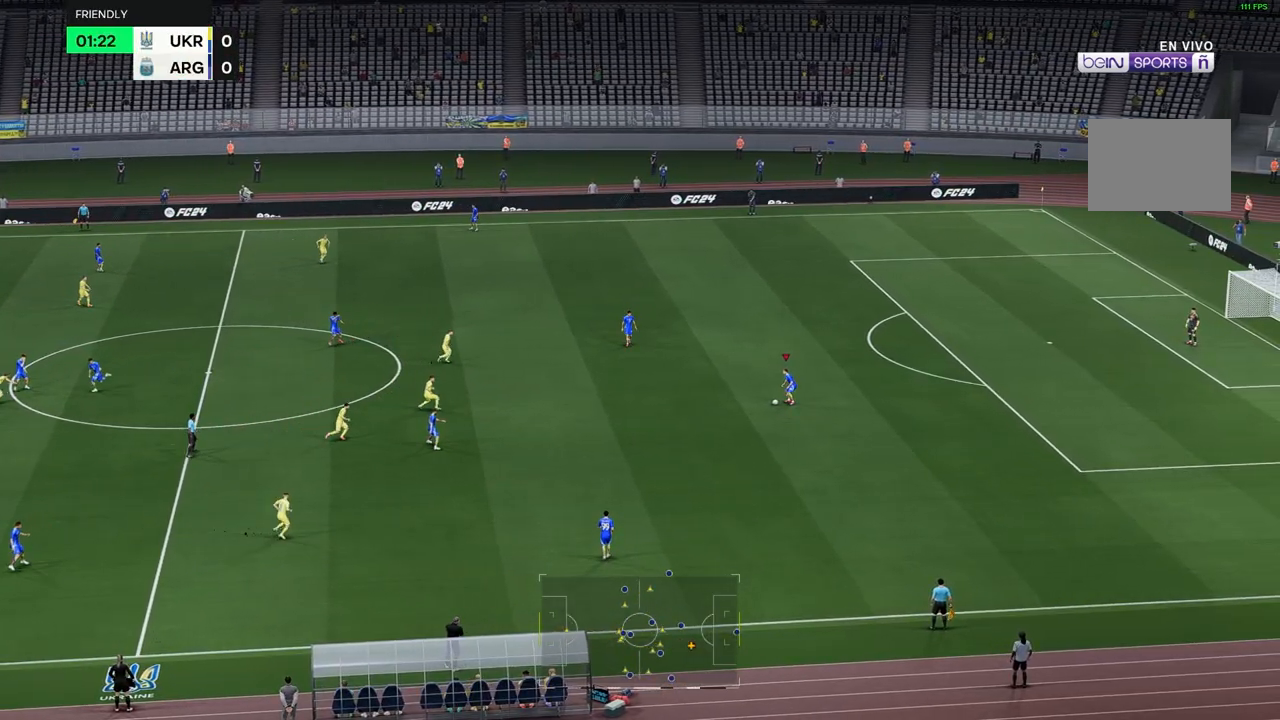
{"buttons": [], "left_stick": "center", "right_stick": "center", "events": []}
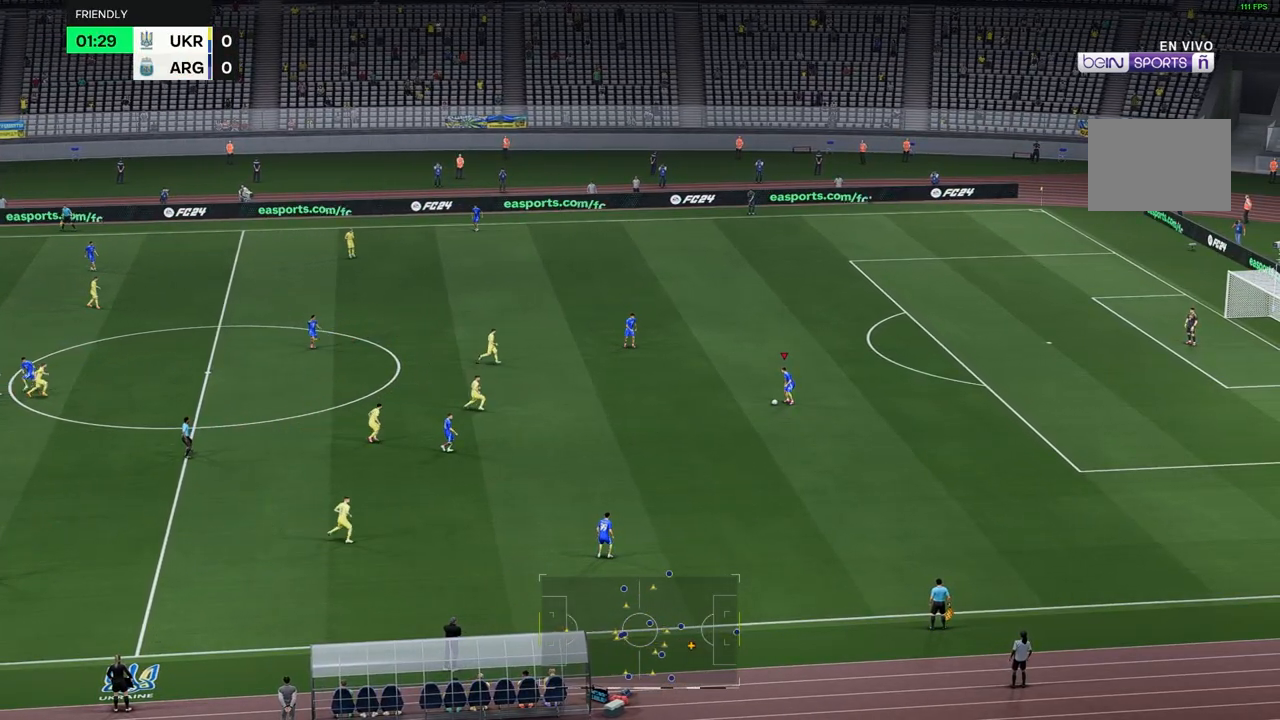
{"buttons": [], "left_stick": "center", "right_stick": "center", "events": []}
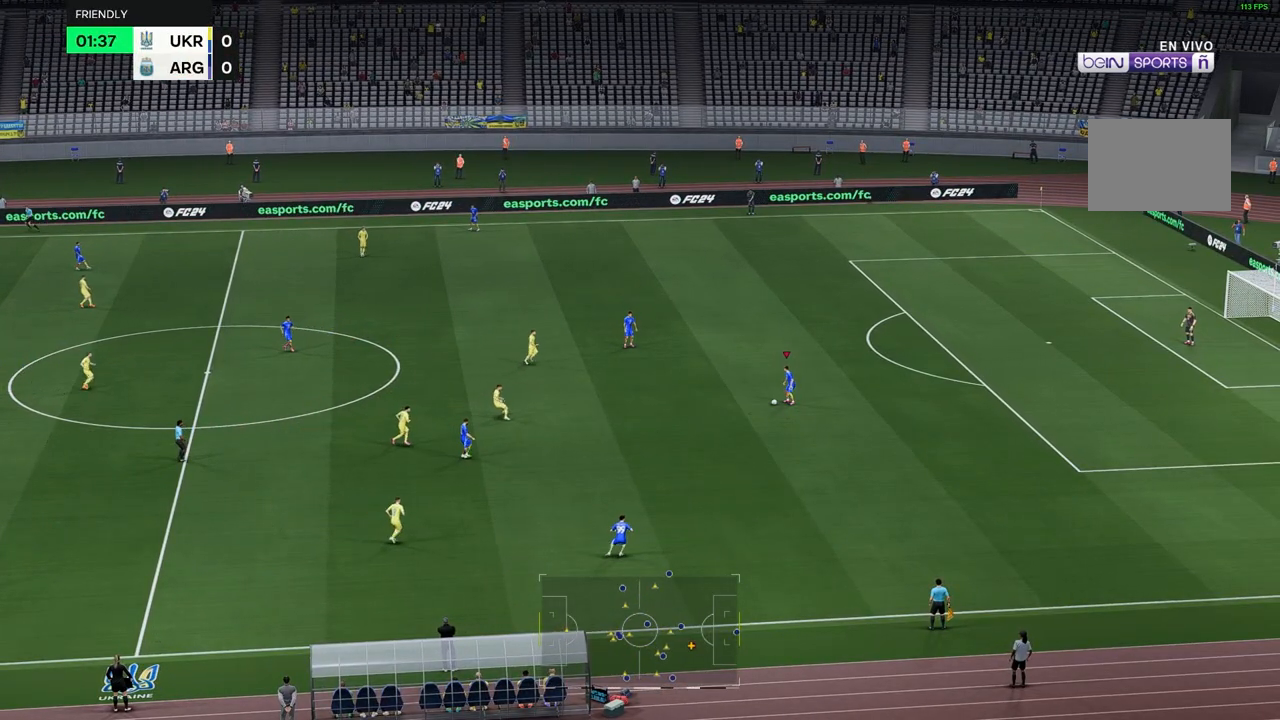
{"buttons": [], "left_stick": "down", "right_stick": "center", "events": [[150, "left_stick", "down"]]}
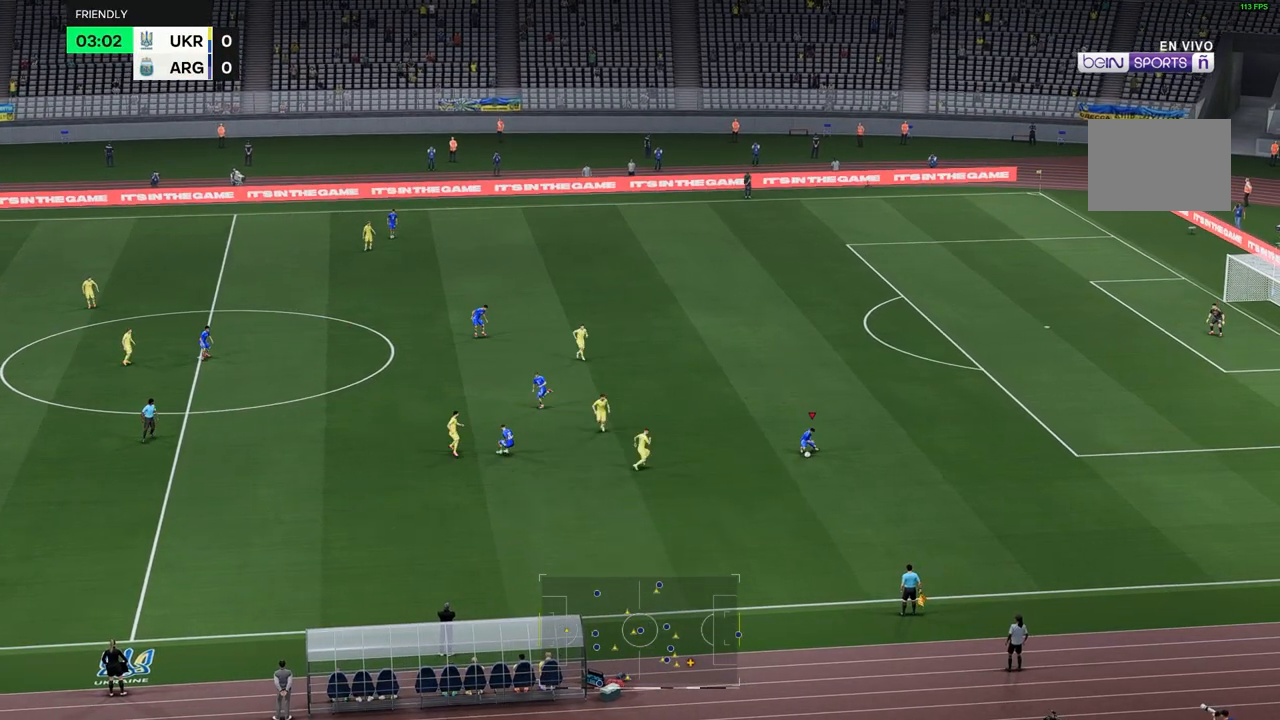
{"buttons": [], "left_stick": "right", "right_stick": "center", "events": [[383, "left_stick", "right"]]}
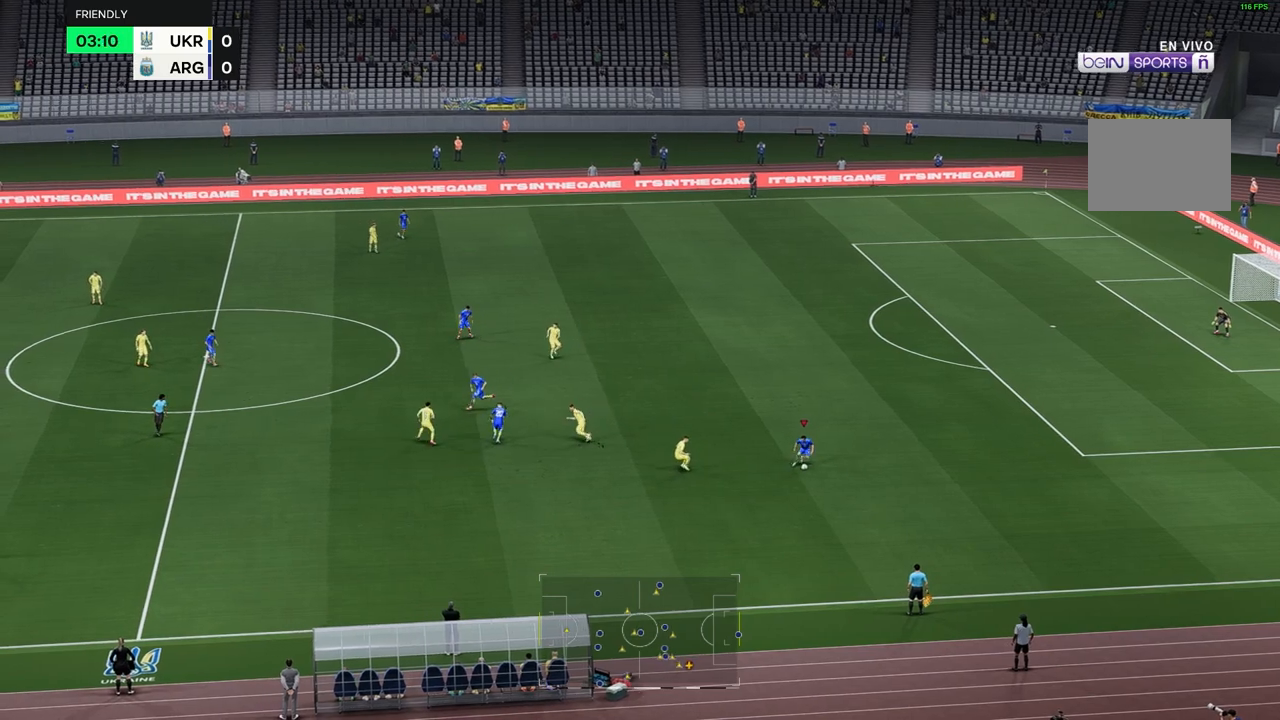
{"buttons": [], "left_stick": "up", "right_stick": "center", "events": [[83, "left_stick", "up-right"], [300, "left_stick", "up"]]}
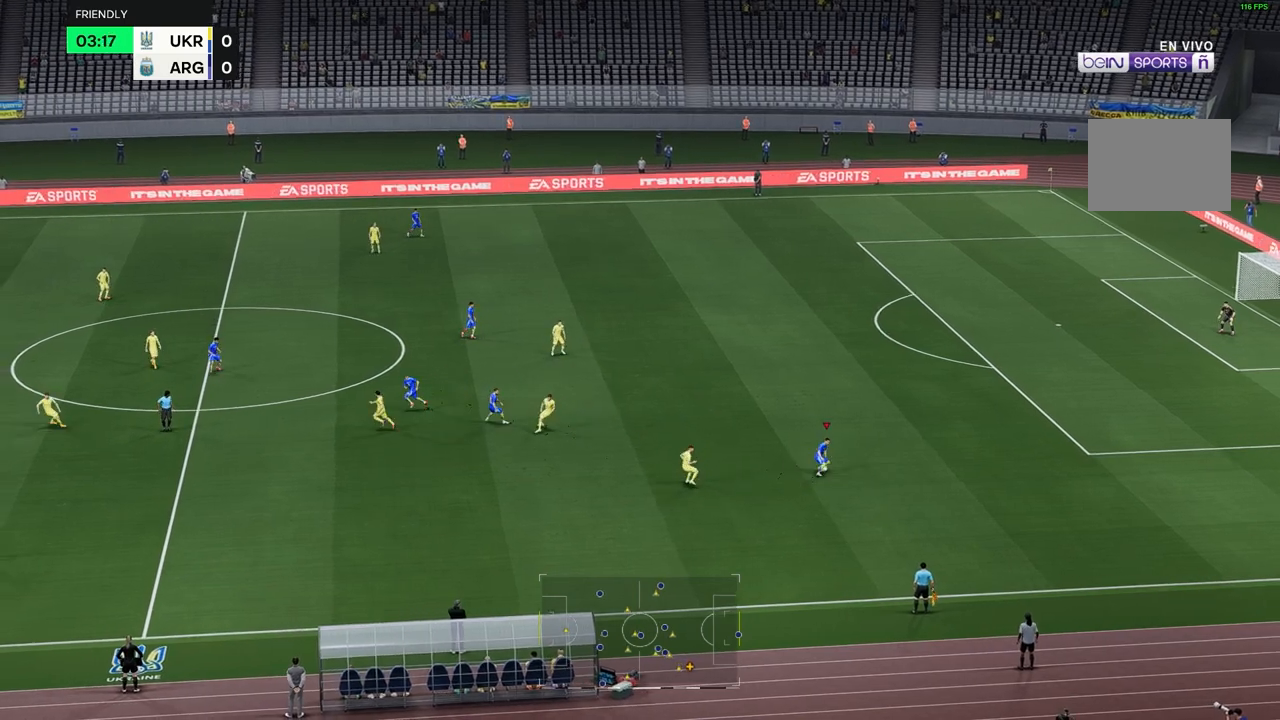
{"buttons": [], "left_stick": "up", "right_stick": "center", "events": []}
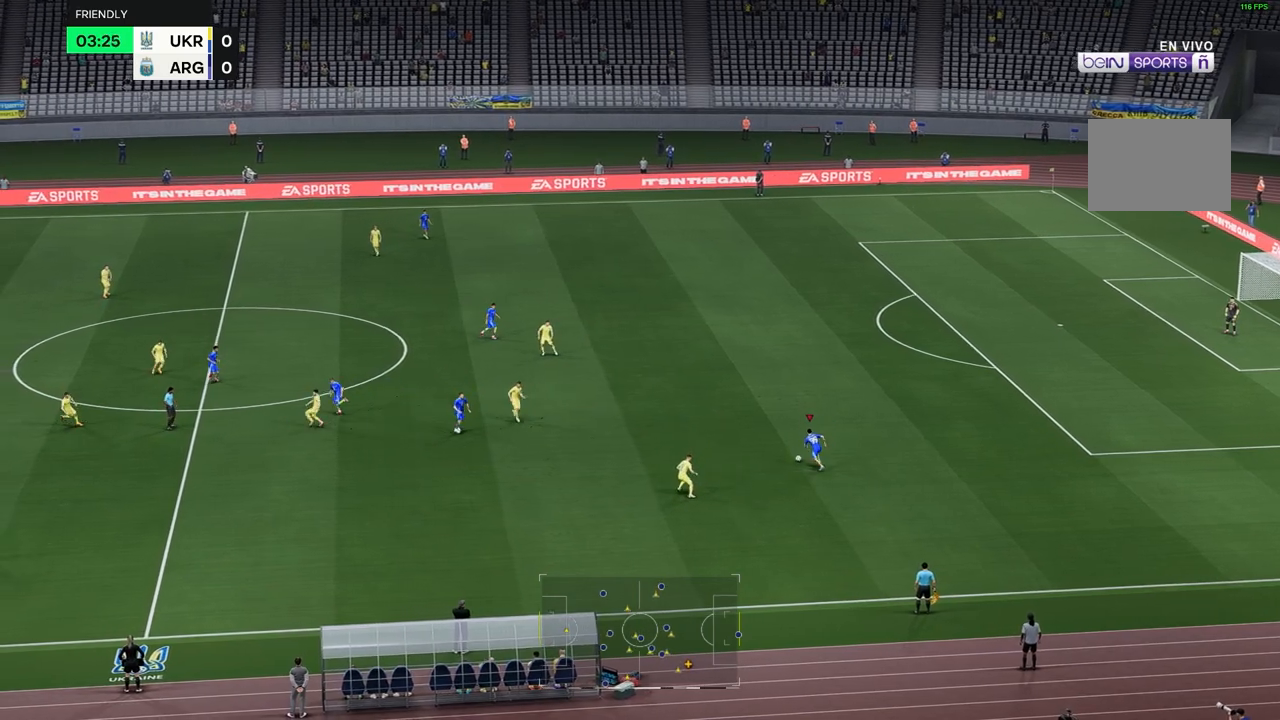
{"buttons": [], "left_stick": "up", "right_stick": "center", "events": []}
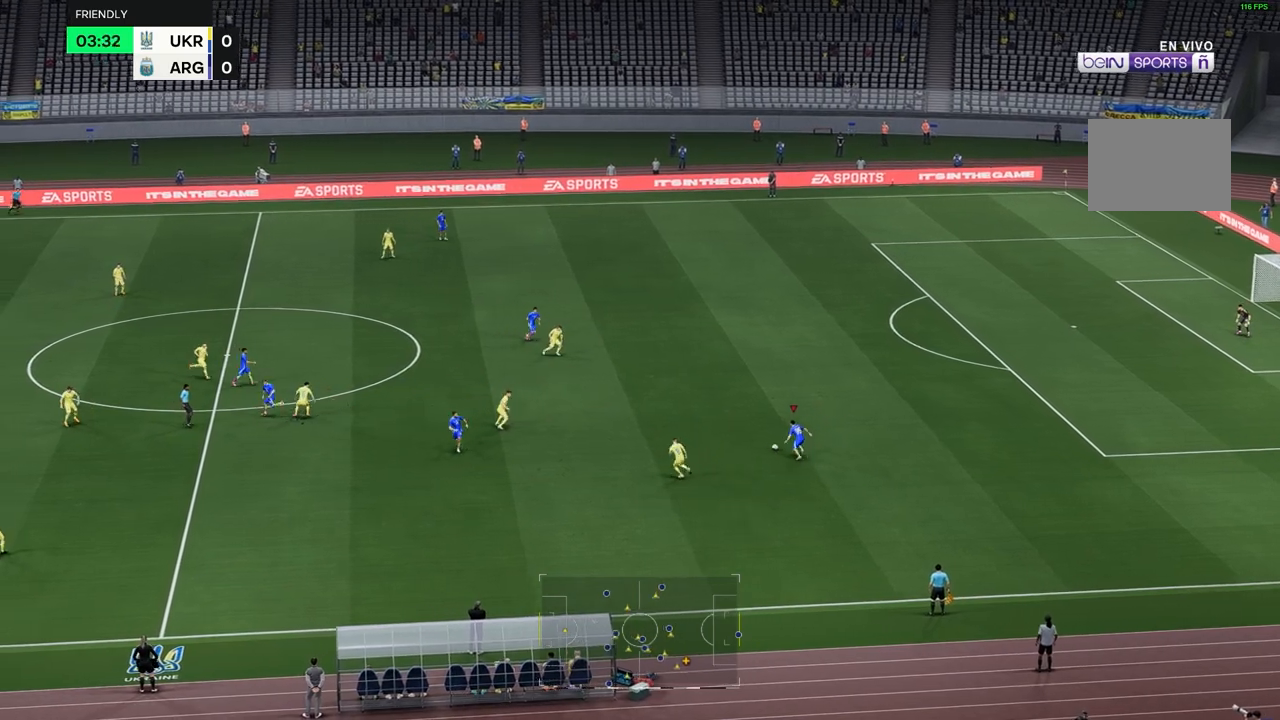
{"buttons": [], "left_stick": "down-right", "right_stick": "center", "events": [[33, "left_stick", "center"], [117, "left_stick", "down-right"]]}
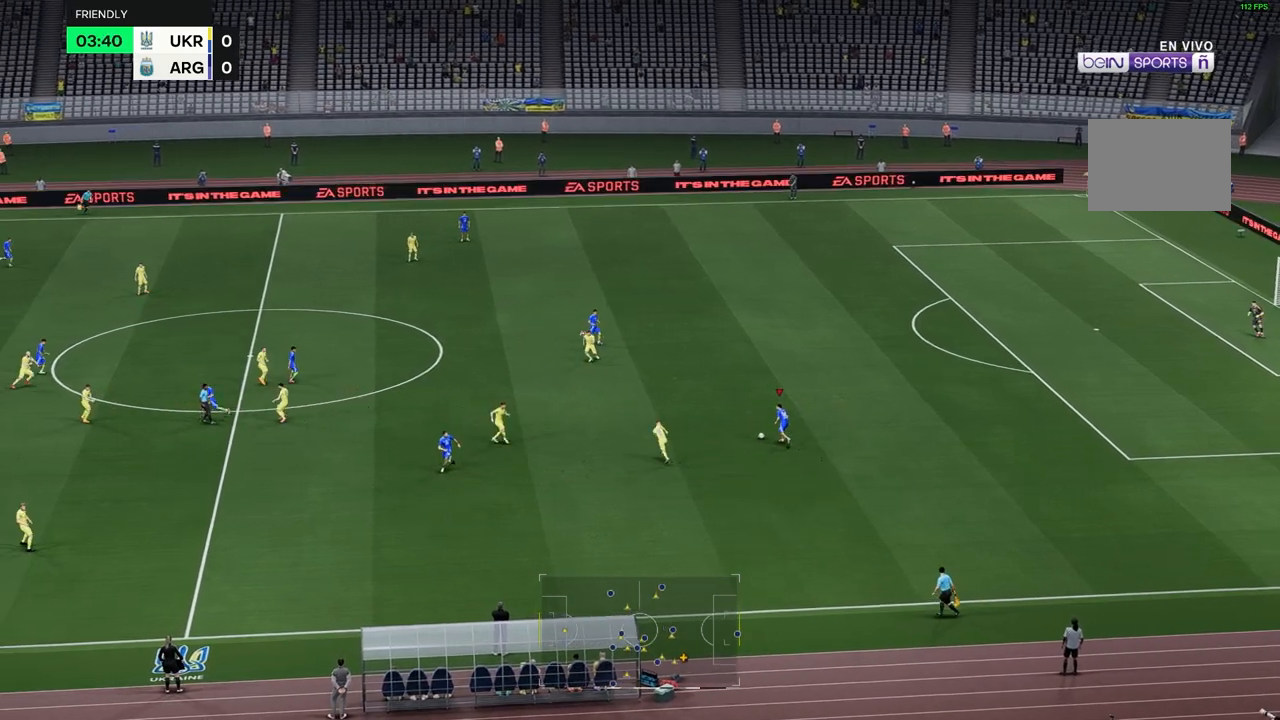
{"buttons": [], "left_stick": "down", "right_stick": "center", "events": [[117, "left_stick", "down"]]}
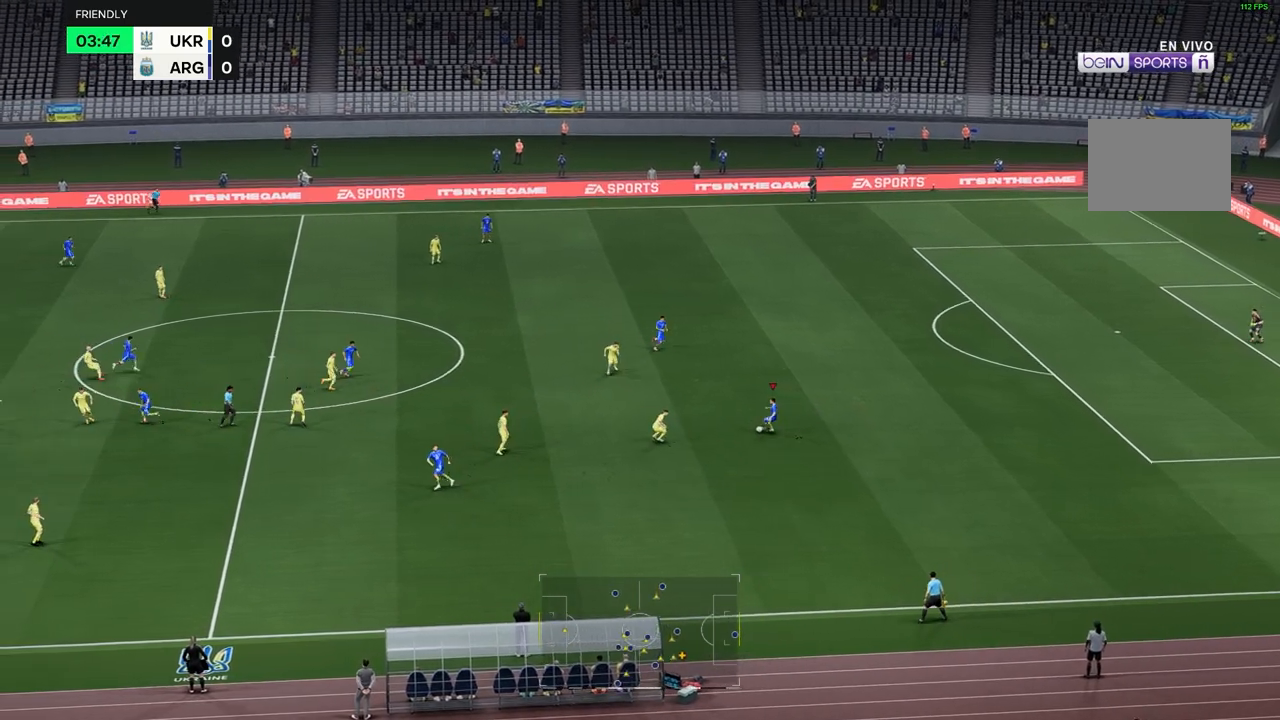
{"buttons": [], "left_stick": "down", "right_stick": "center", "events": []}
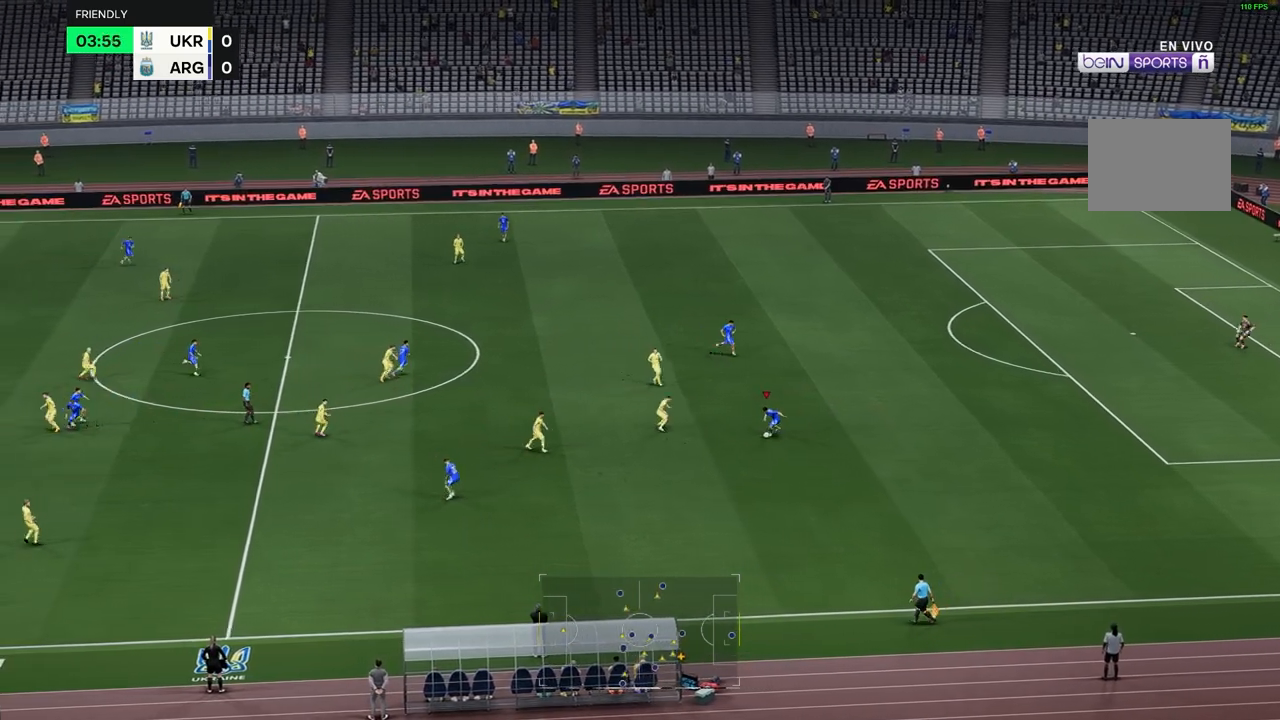
{"buttons": [], "left_stick": "down", "right_stick": "center", "events": []}
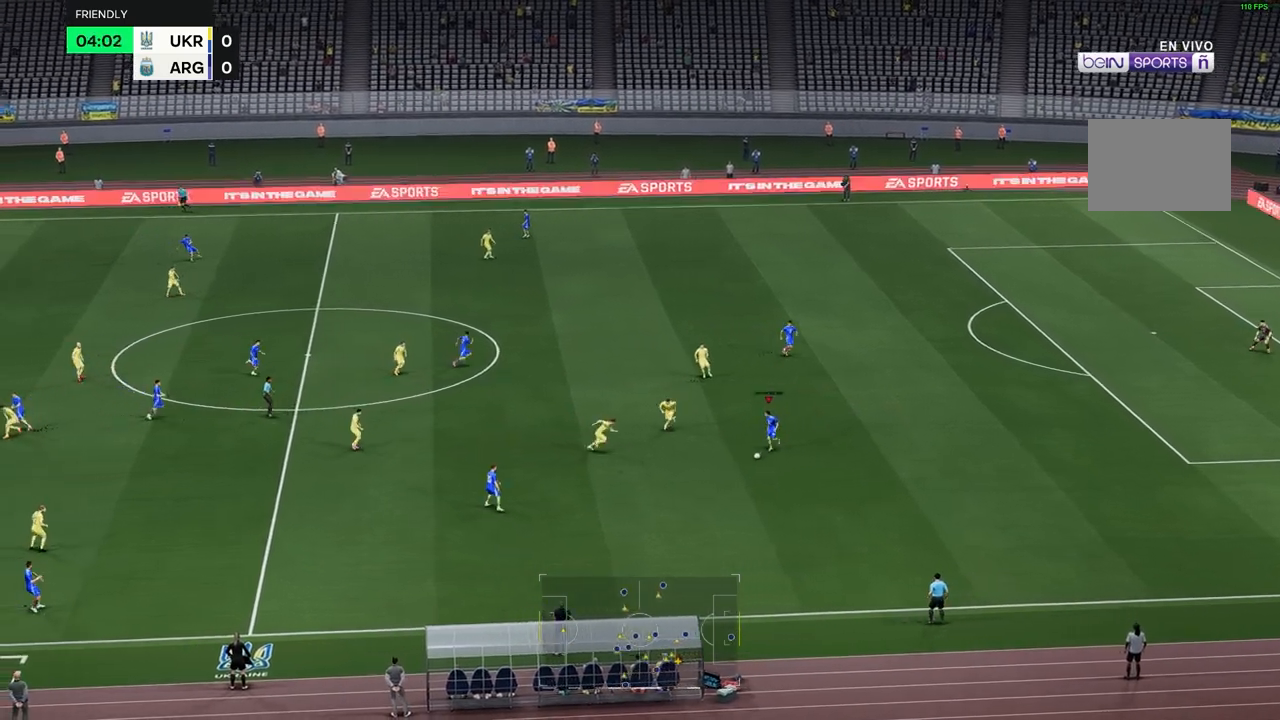
{"buttons": [], "left_stick": "down", "right_stick": "center", "events": []}
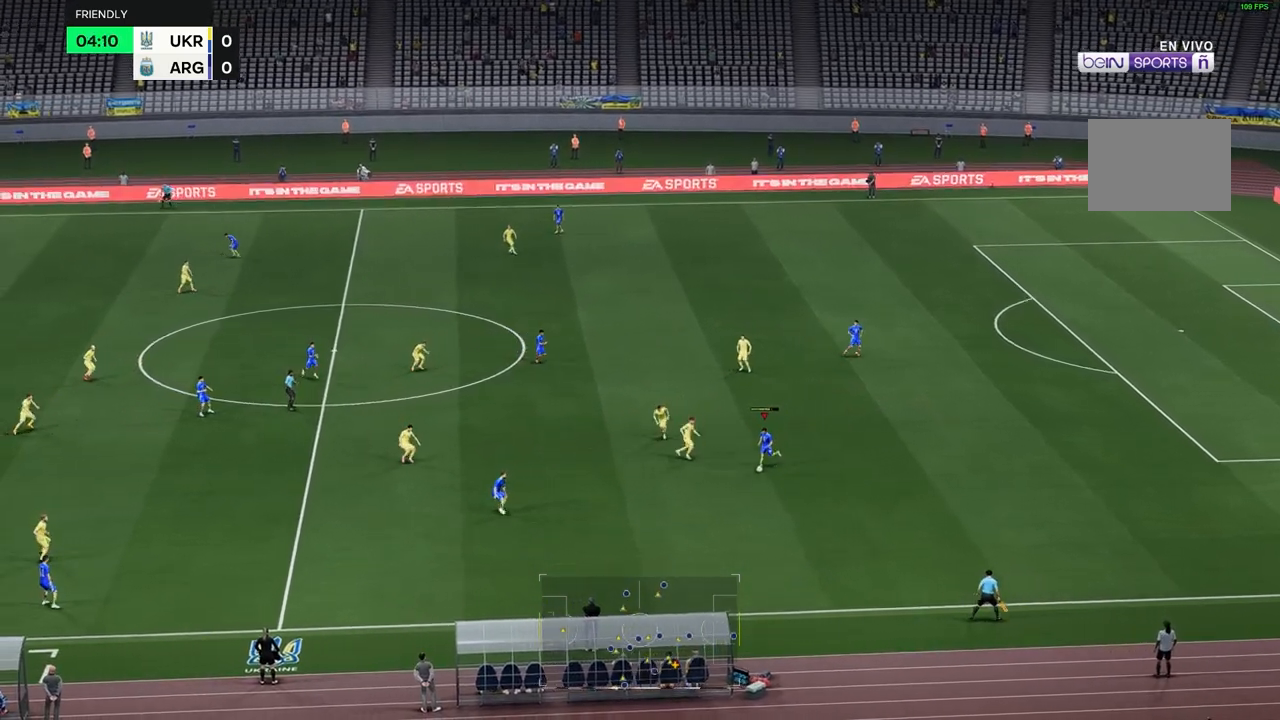
{"buttons": [], "left_stick": "down", "right_stick": "center", "events": []}
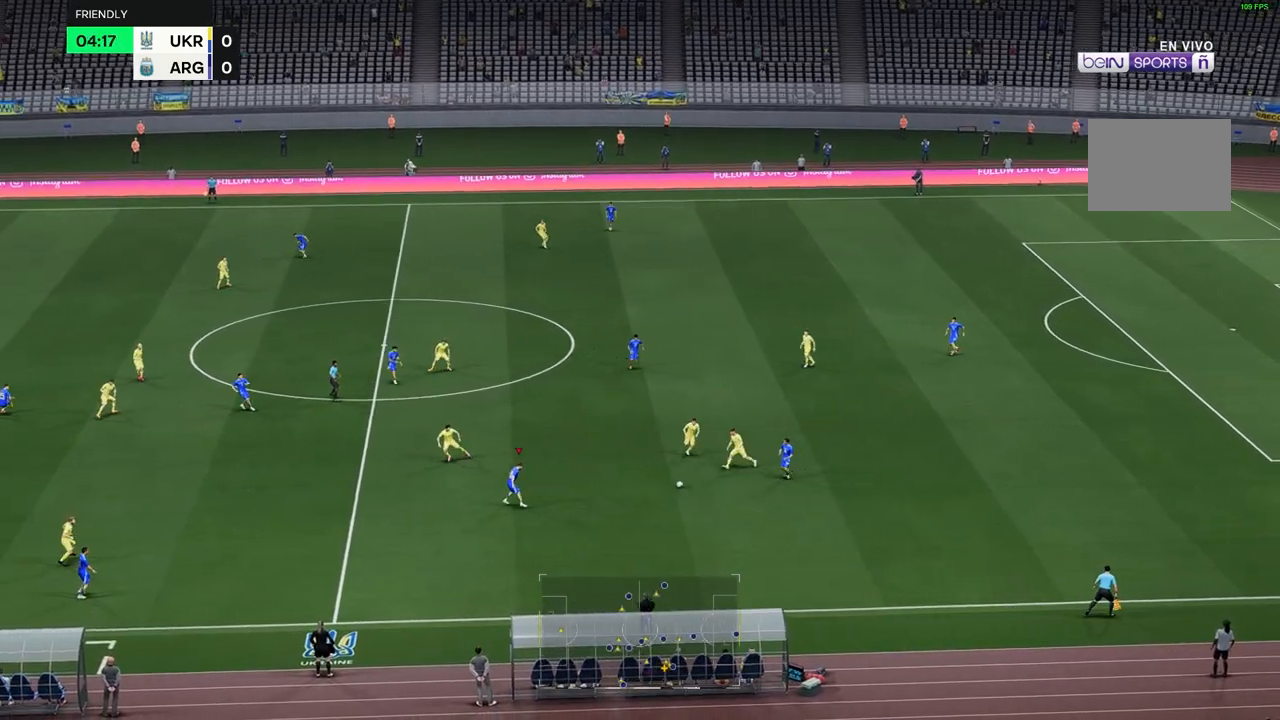
{"buttons": [], "left_stick": "down", "right_stick": "center", "events": []}
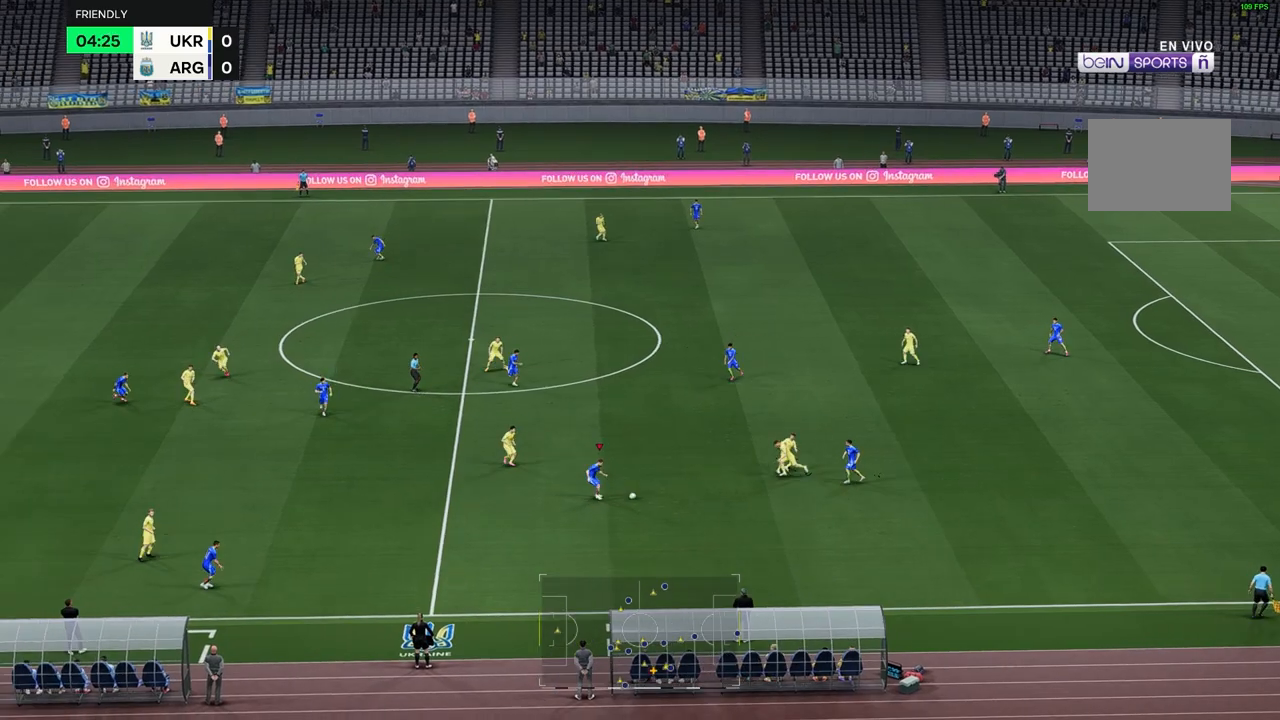
{"buttons": [], "left_stick": "down", "right_stick": "center", "events": []}
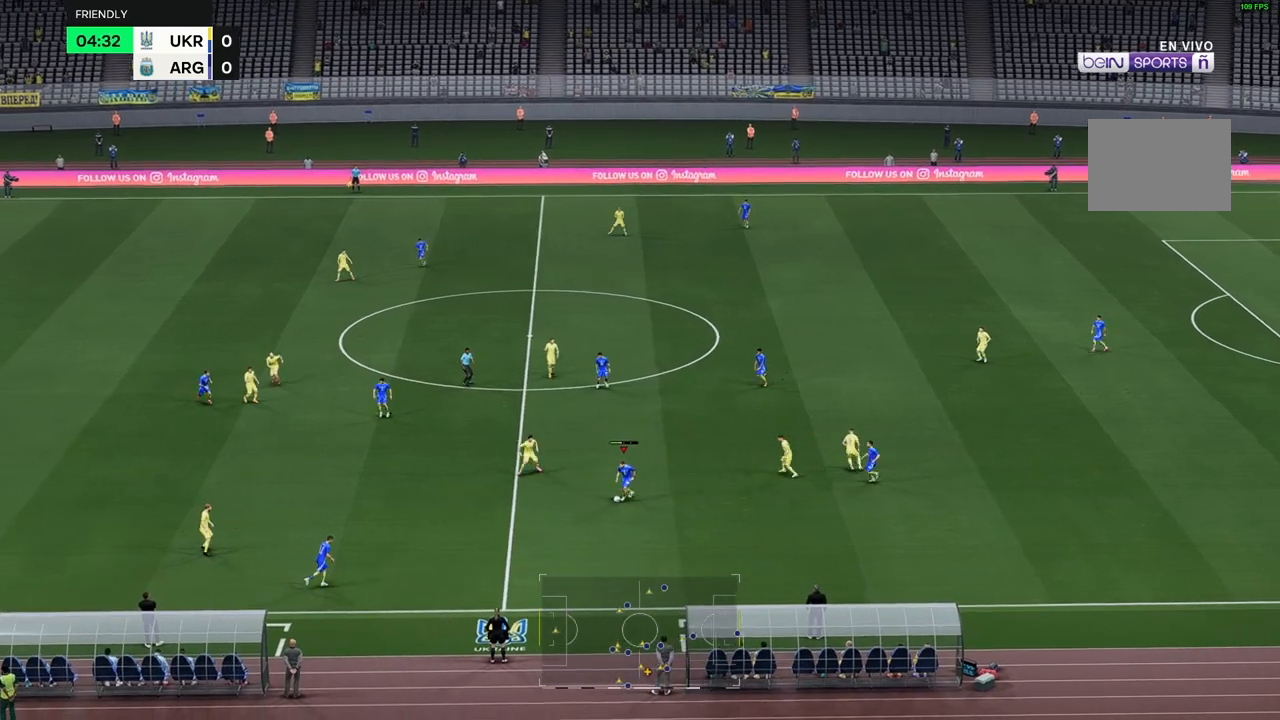
{"buttons": [], "left_stick": "center", "right_stick": "center", "events": [[100, "L1", "down"], [300, "L1", "up"], [333, "left_stick", "center"]]}